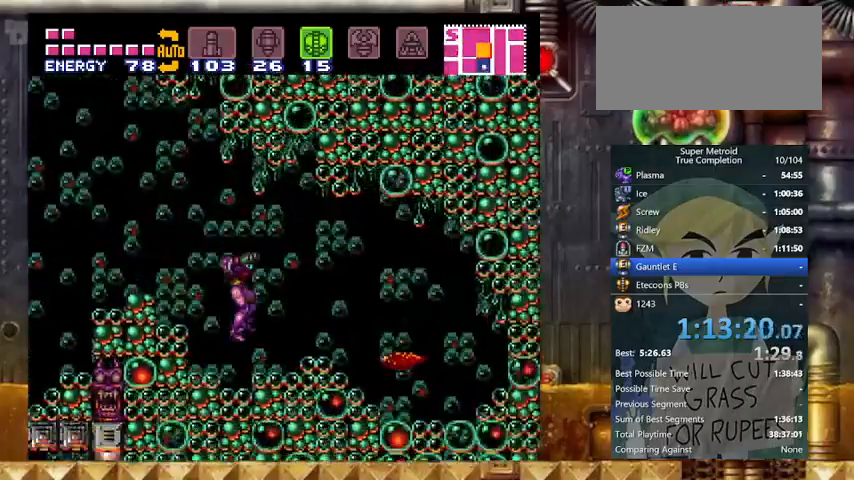
Gameplay with a controller (Nintendo layout); each line is a JSON object with the inputs held at the frame after it. "events" lists button and stick changes between this image and that frame as [ms after this image, input, new state], when the widget could be followed in between. Not read: L3 R3.
{"buttons": ["Y", "DPAD_RIGHT"], "events": [[200, "B", "down"], [367, "B", "up"]]}
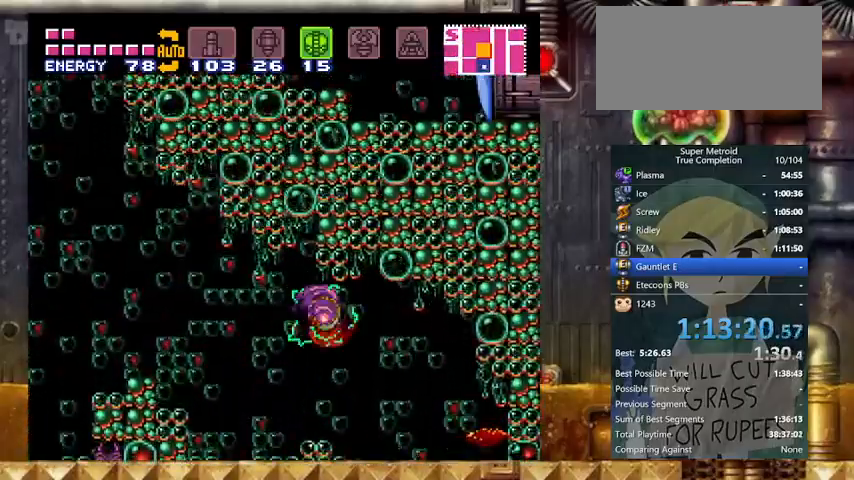
{"buttons": ["Y", "DPAD_RIGHT"], "events": []}
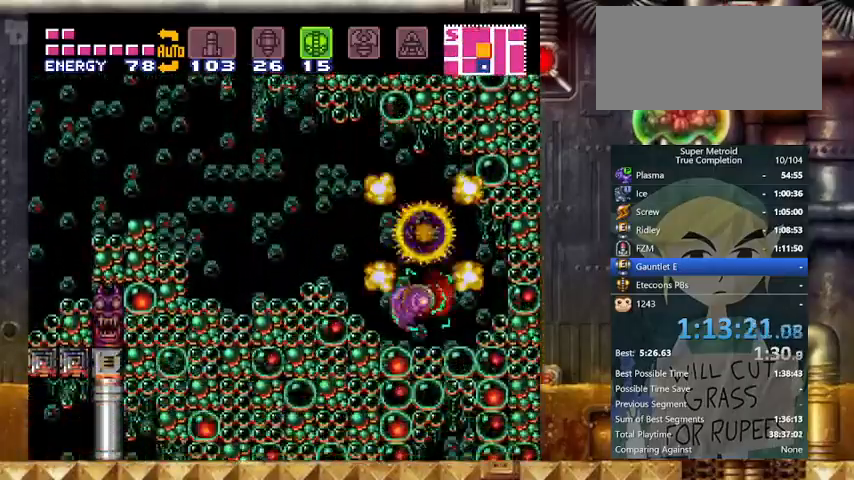
{"buttons": ["Y", "DPAD_DOWN"], "events": [[133, "SELECT", "down"], [333, "SELECT", "up"], [433, "DPAD_DOWN", "down"], [467, "DPAD_RIGHT", "up"]]}
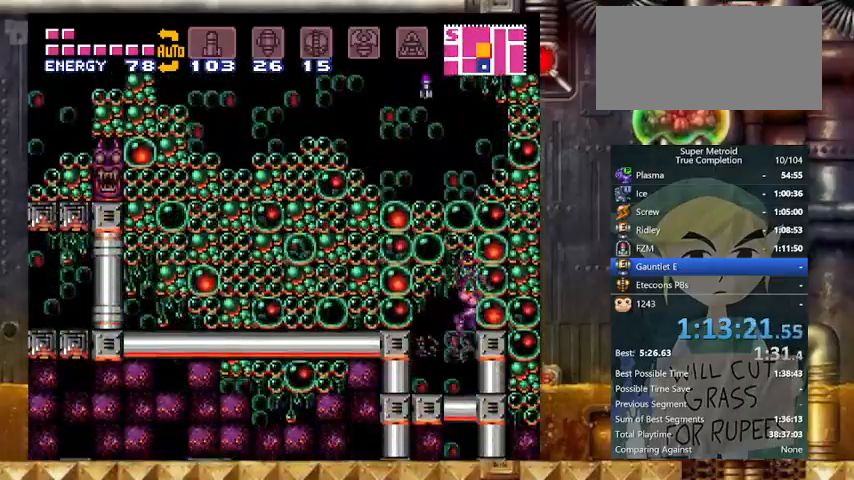
{"buttons": ["Y"], "events": [[200, "X", "down"], [300, "X", "up"], [367, "DPAD_LEFT", "down"], [433, "DPAD_DOWN", "up"], [467, "DPAD_LEFT", "up"]]}
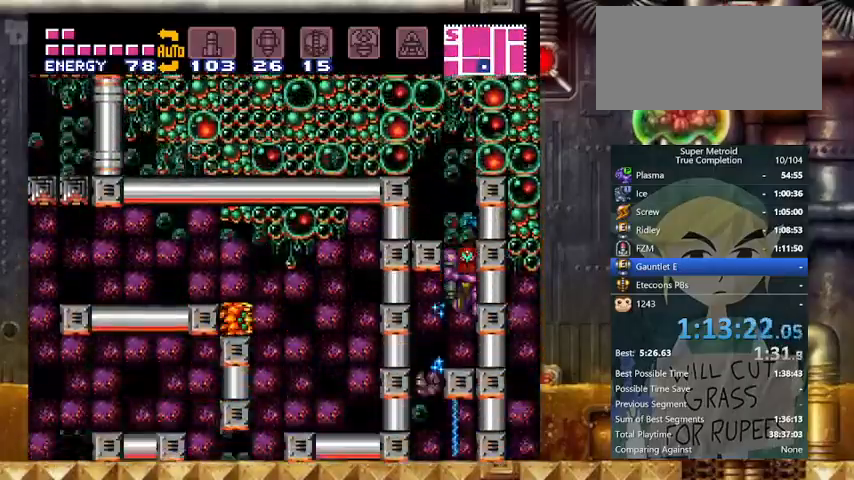
{"buttons": ["Y", "DPAD_RIGHT"], "events": [[133, "DPAD_LEFT", "down"], [200, "B", "down"], [267, "B", "up"], [467, "DPAD_LEFT", "up"], [467, "DPAD_RIGHT", "down"]]}
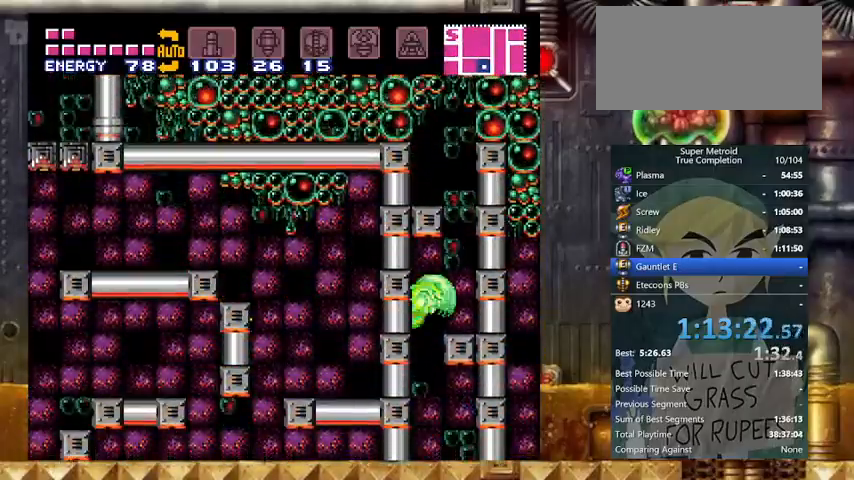
{"buttons": ["Y", "DPAD_RIGHT"], "events": []}
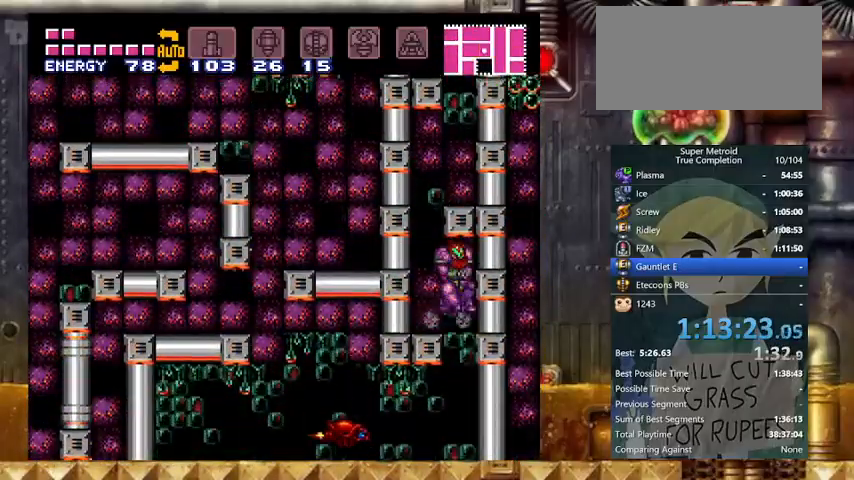
{"buttons": ["B", "Y", "L1", "DPAD_LEFT"], "events": [[33, "DPAD_LEFT", "down"], [67, "DPAD_RIGHT", "up"], [200, "L1", "down"], [233, "B", "down"], [267, "DPAD_LEFT", "up"], [267, "DPAD_RIGHT", "down"], [367, "DPAD_RIGHT", "up"], [467, "DPAD_LEFT", "down"]]}
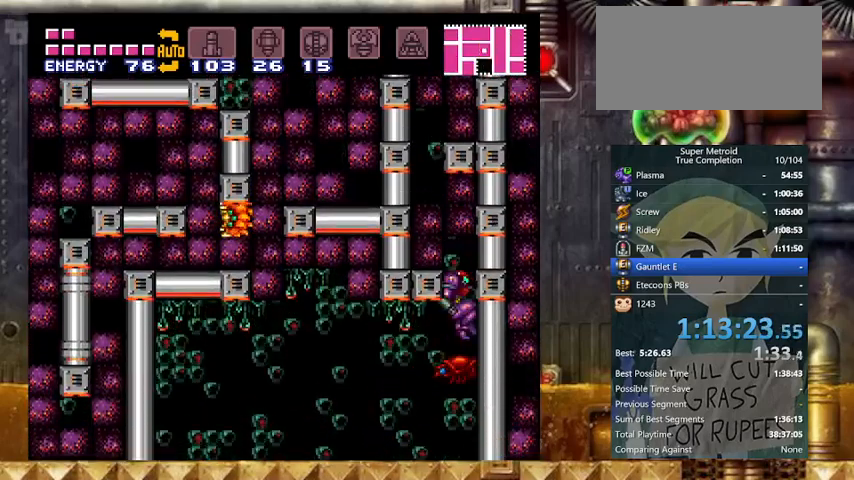
{"buttons": ["B", "Y", "L1", "DPAD_LEFT"], "events": []}
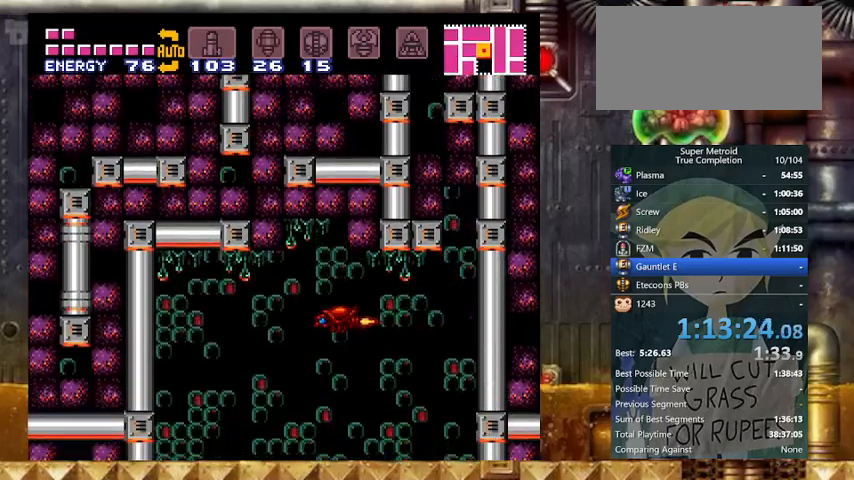
{"buttons": ["Y", "DPAD_LEFT"], "events": [[467, "B", "up"], [467, "L1", "up"]]}
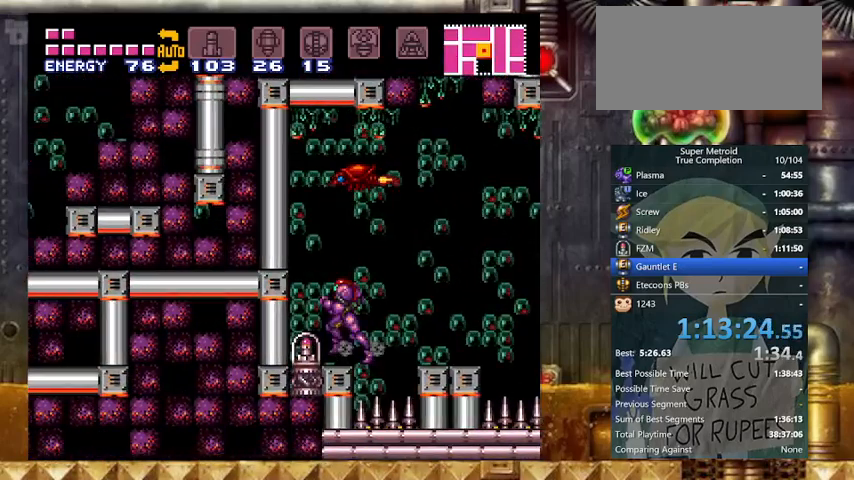
{"buttons": ["Y", "DPAD_LEFT"], "events": []}
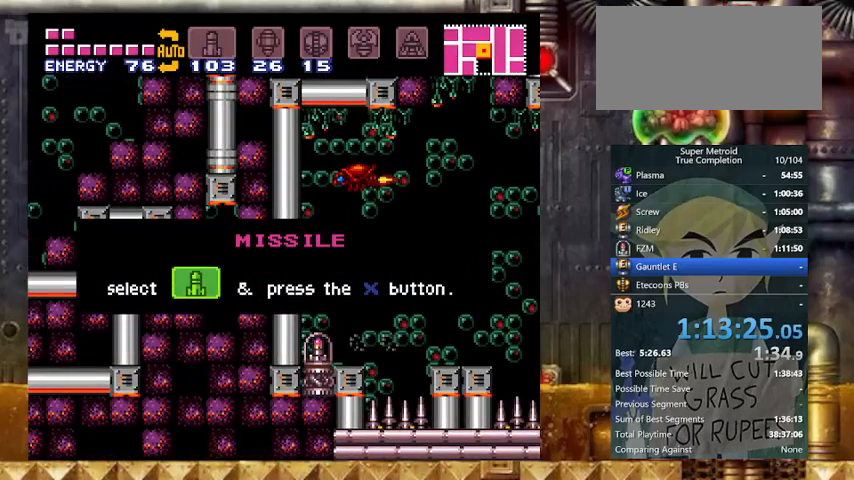
{"buttons": ["Y", "DPAD_LEFT"], "events": []}
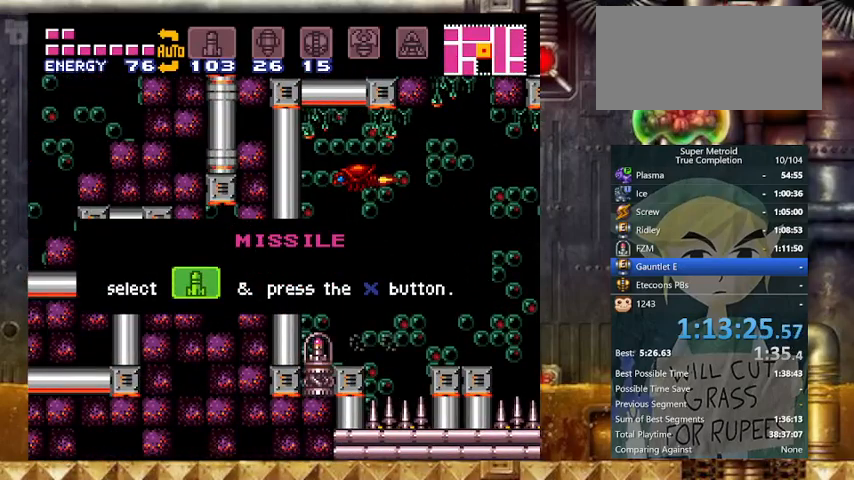
{"buttons": [], "events": [[500, "DPAD_LEFT", "up"], [500, "Y", "up"]]}
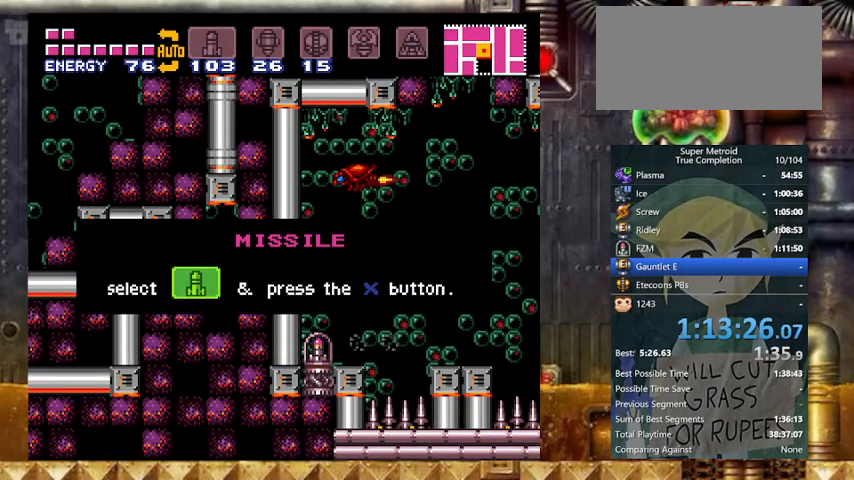
{"buttons": [], "events": []}
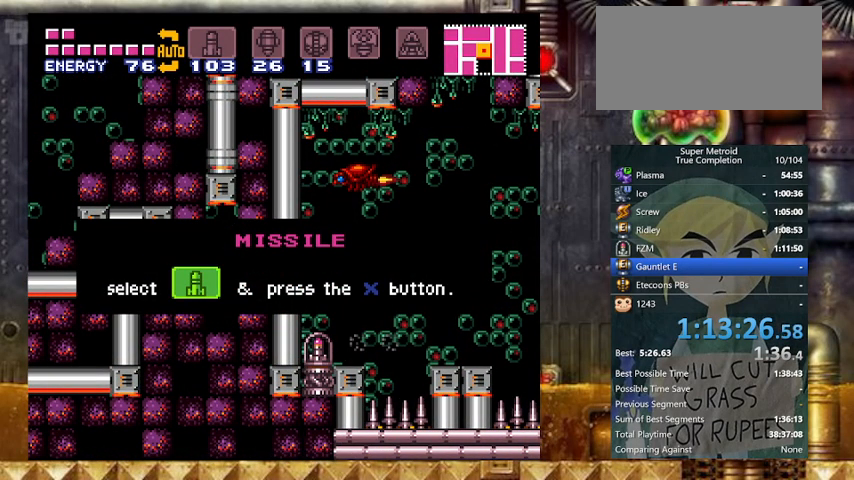
{"buttons": [], "events": []}
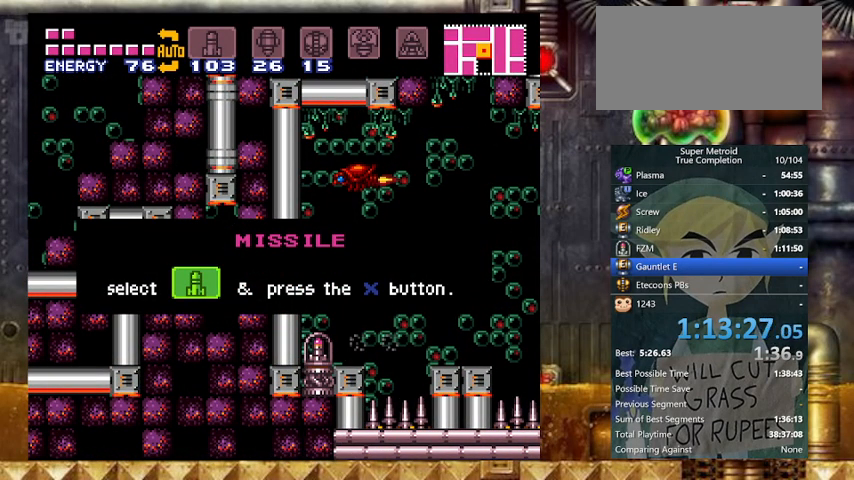
{"buttons": [], "events": []}
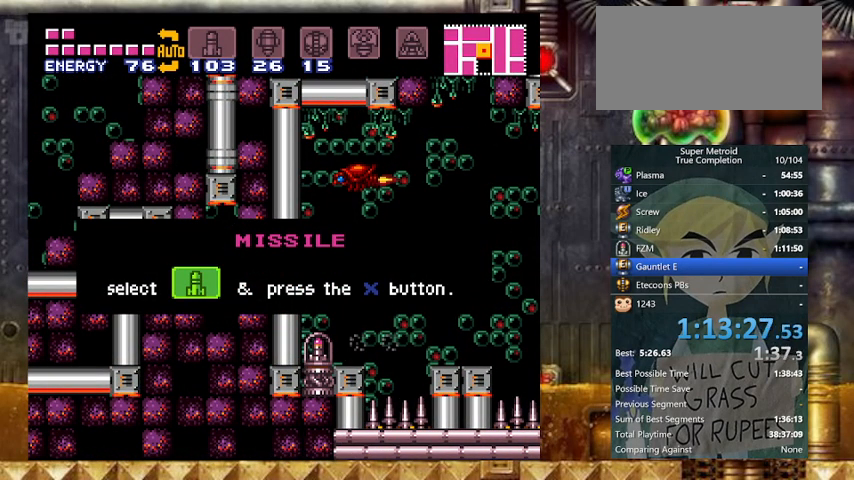
{"buttons": [], "events": []}
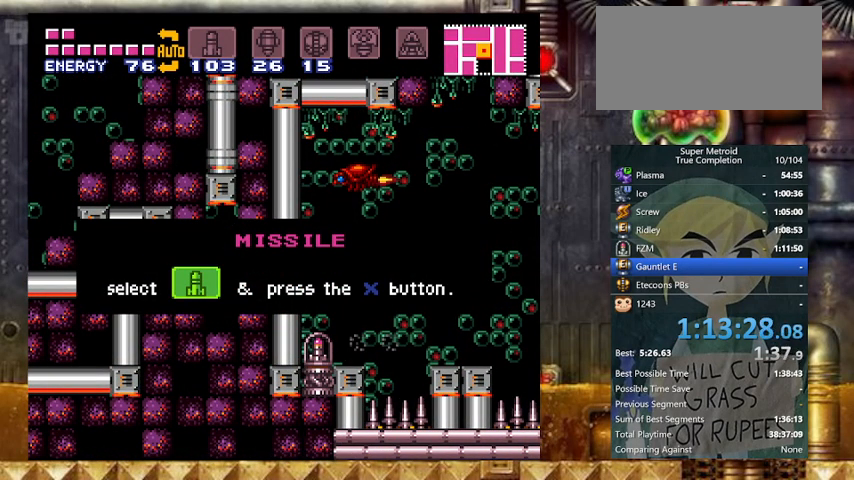
{"buttons": ["Y", "DPAD_RIGHT"], "events": [[400, "DPAD_RIGHT", "down"], [400, "Y", "down"]]}
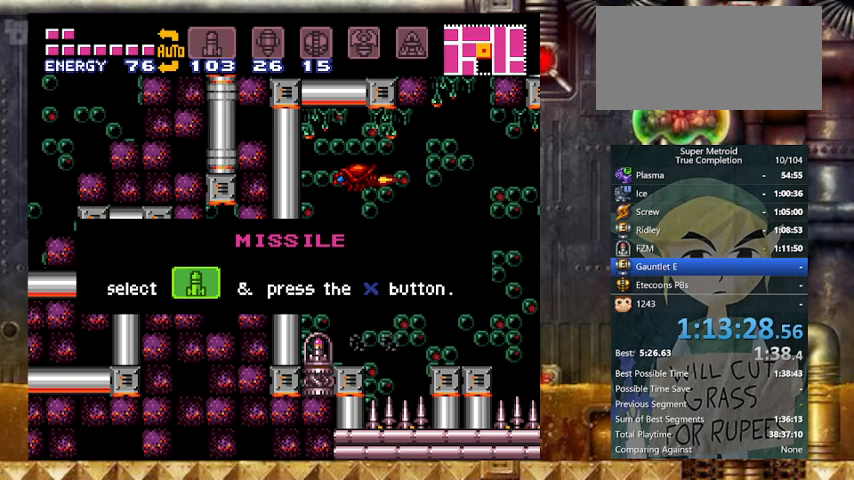
{"buttons": ["Y", "DPAD_RIGHT"], "events": []}
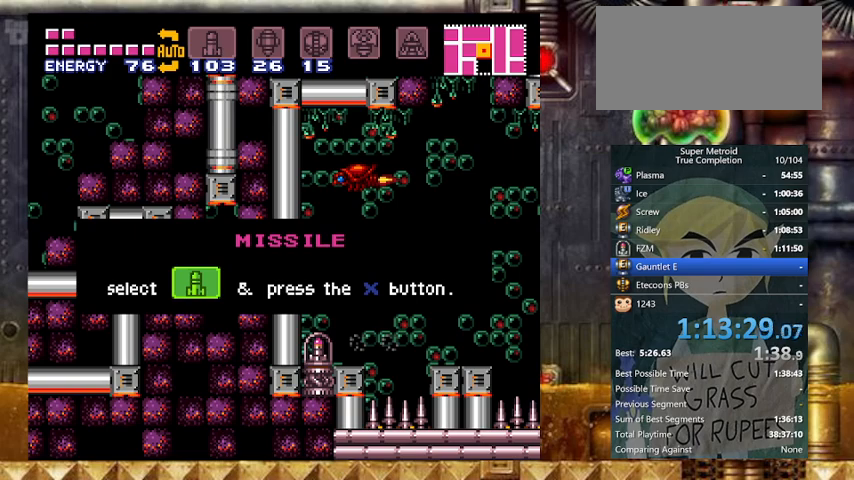
{"buttons": ["Y", "DPAD_RIGHT"], "events": []}
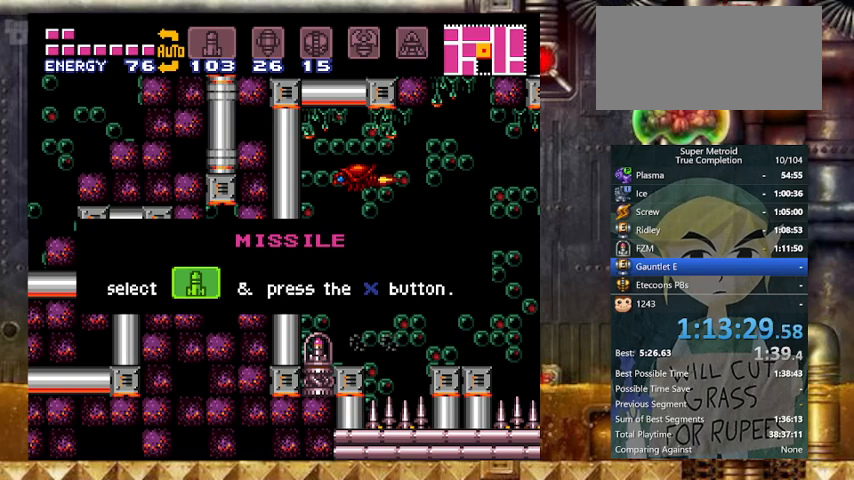
{"buttons": ["Y", "DPAD_RIGHT"], "events": []}
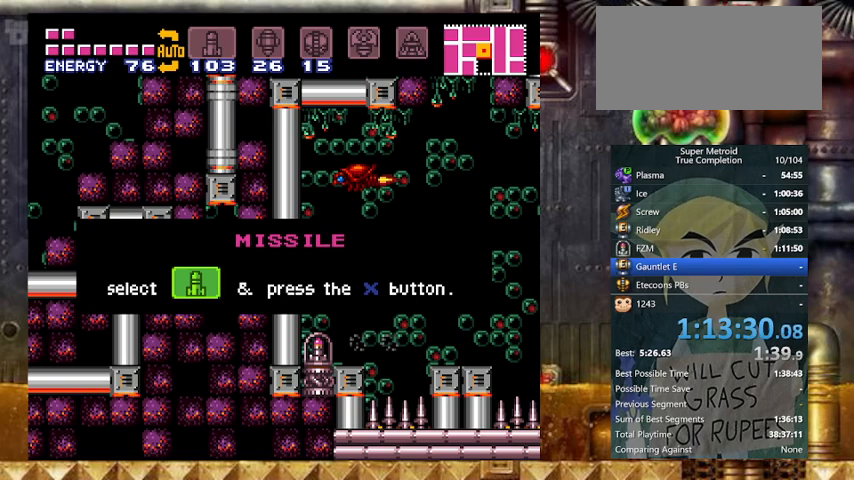
{"buttons": ["Y", "DPAD_RIGHT"], "events": []}
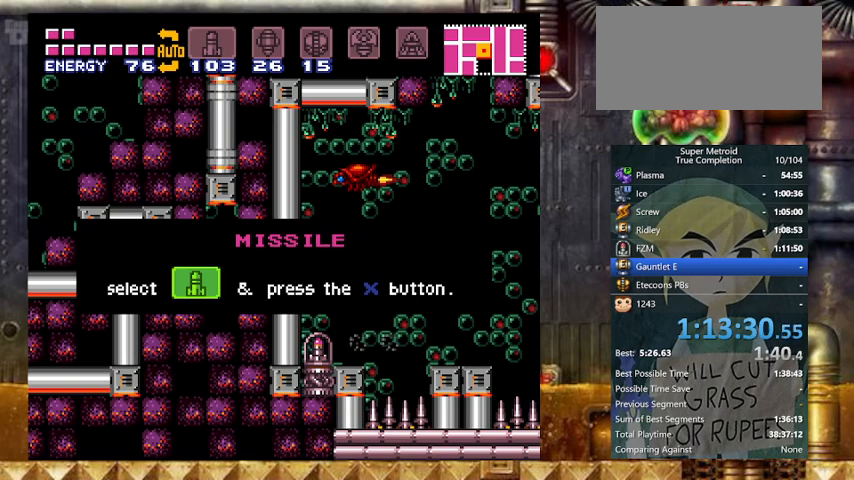
{"buttons": ["Y", "DPAD_RIGHT"], "events": []}
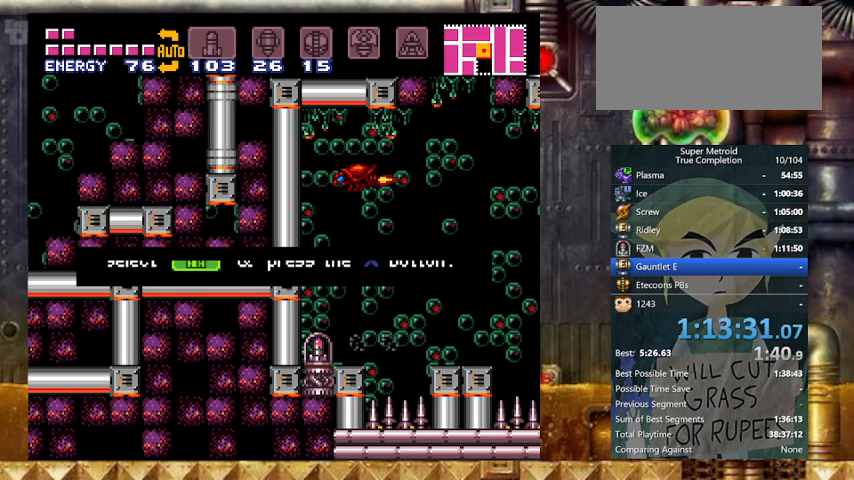
{"buttons": ["Y", "DPAD_DOWN", "DPAD_RIGHT"], "events": [[500, "DPAD_DOWN", "down"]]}
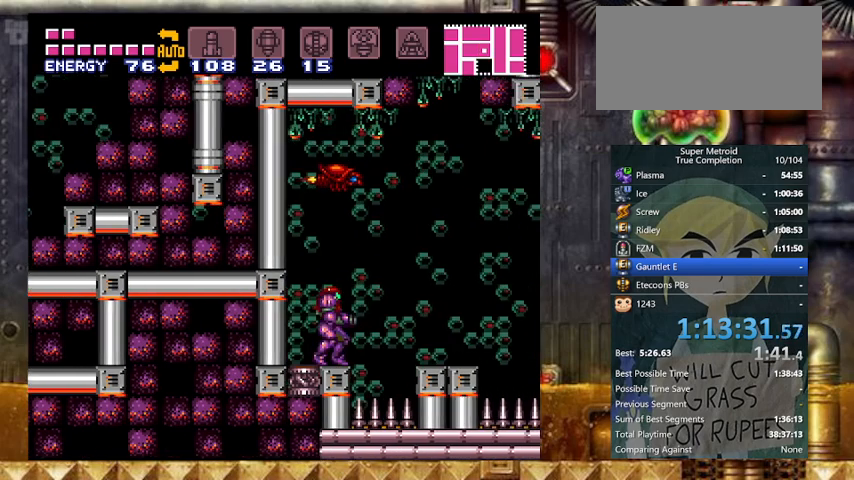
{"buttons": ["B", "Y", "DPAD_RIGHT"], "events": [[67, "DPAD_RIGHT", "up"], [233, "DPAD_RIGHT", "down"], [267, "DPAD_DOWN", "up"], [433, "B", "down"]]}
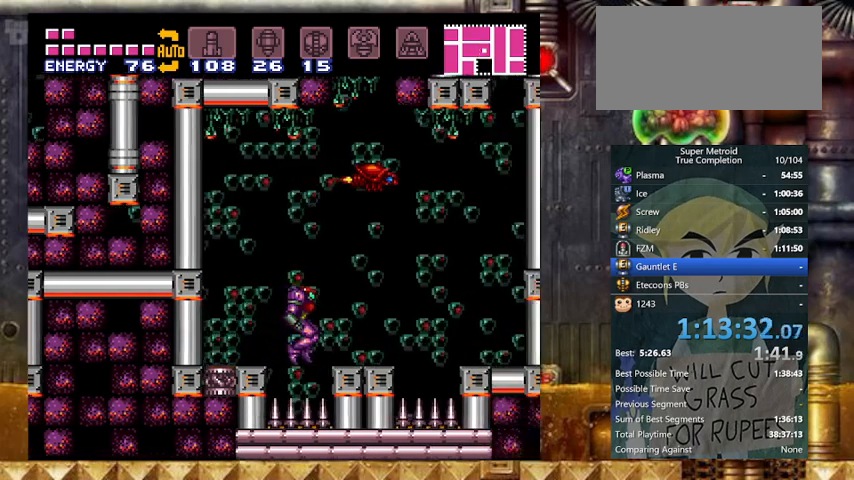
{"buttons": ["Y", "DPAD_RIGHT"], "events": [[67, "B", "up"], [367, "B", "down"], [467, "B", "up"]]}
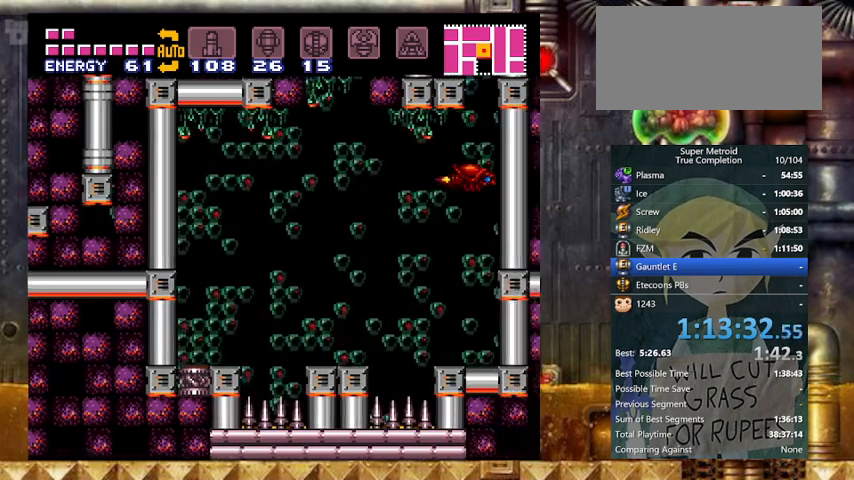
{"buttons": ["Y", "DPAD_DOWN"], "events": [[167, "L1", "down"], [267, "L1", "up"], [333, "B", "down"], [400, "B", "up"], [467, "DPAD_DOWN", "down"], [467, "DPAD_RIGHT", "up"]]}
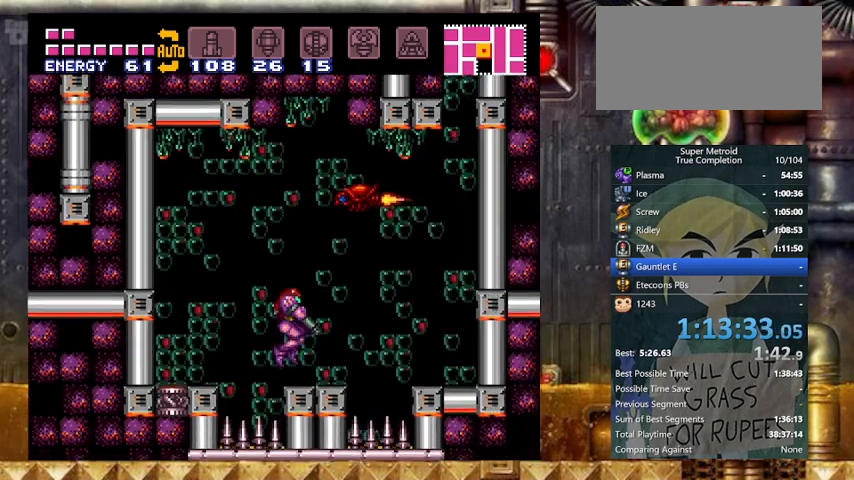
{"buttons": ["Y", "DPAD_RIGHT"], "events": [[167, "DPAD_DOWN", "up"], [167, "DPAD_RIGHT", "down"], [333, "B", "down"], [467, "B", "up"]]}
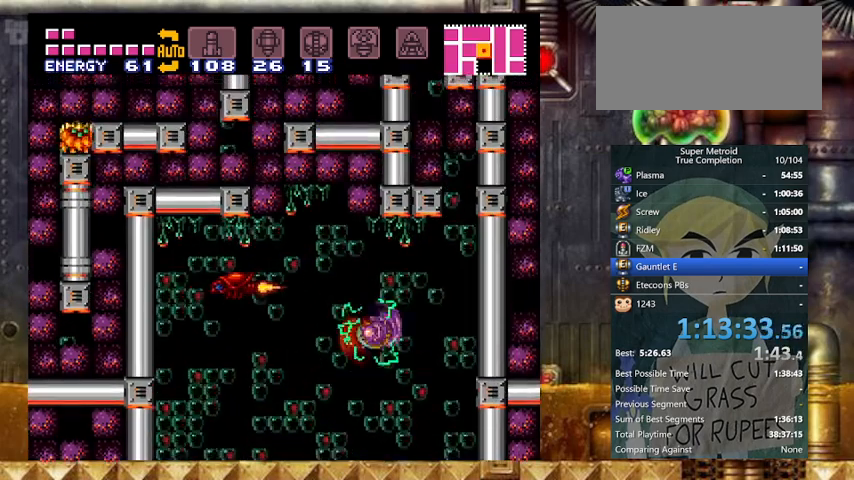
{"buttons": ["B", "Y", "DPAD_RIGHT"], "events": [[367, "B", "down"]]}
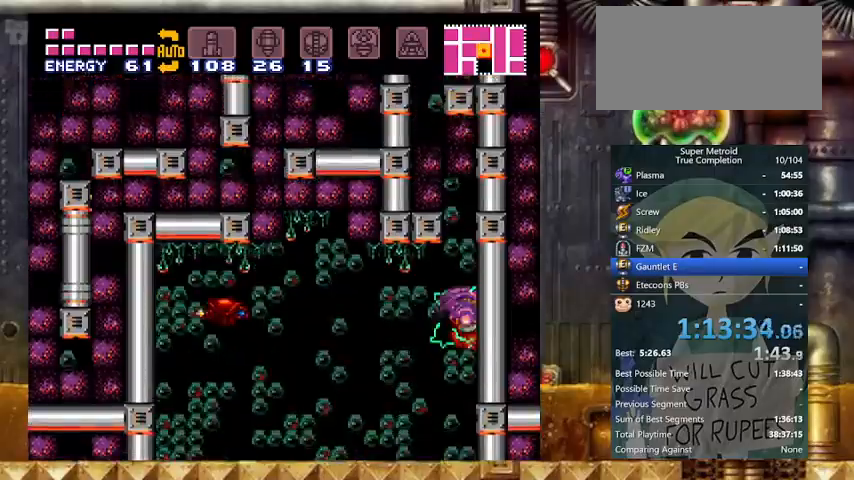
{"buttons": ["B", "Y", "DPAD_RIGHT"], "events": [[33, "DPAD_LEFT", "down"], [33, "DPAD_RIGHT", "up"], [433, "DPAD_LEFT", "up"], [433, "DPAD_RIGHT", "down"]]}
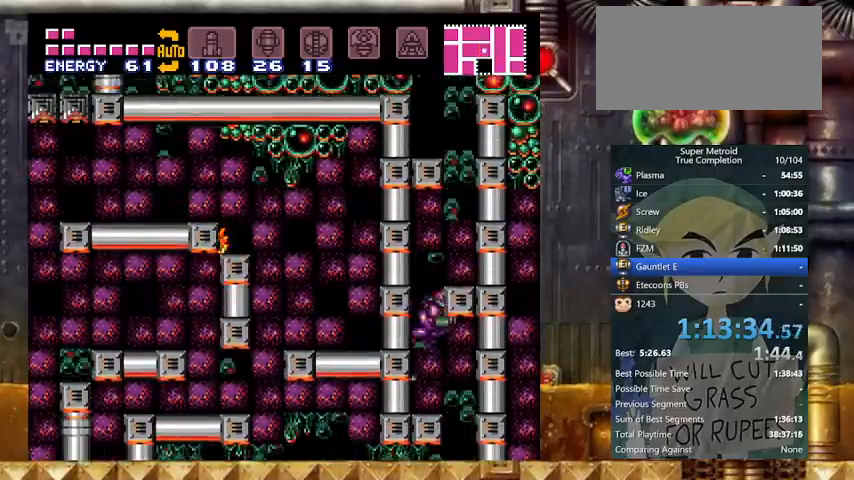
{"buttons": ["B", "Y", "DPAD_RIGHT"], "events": [[200, "B", "up"], [233, "DPAD_RIGHT", "up"], [233, "L1", "down"], [367, "DPAD_RIGHT", "down"], [367, "L1", "up"], [467, "B", "down"]]}